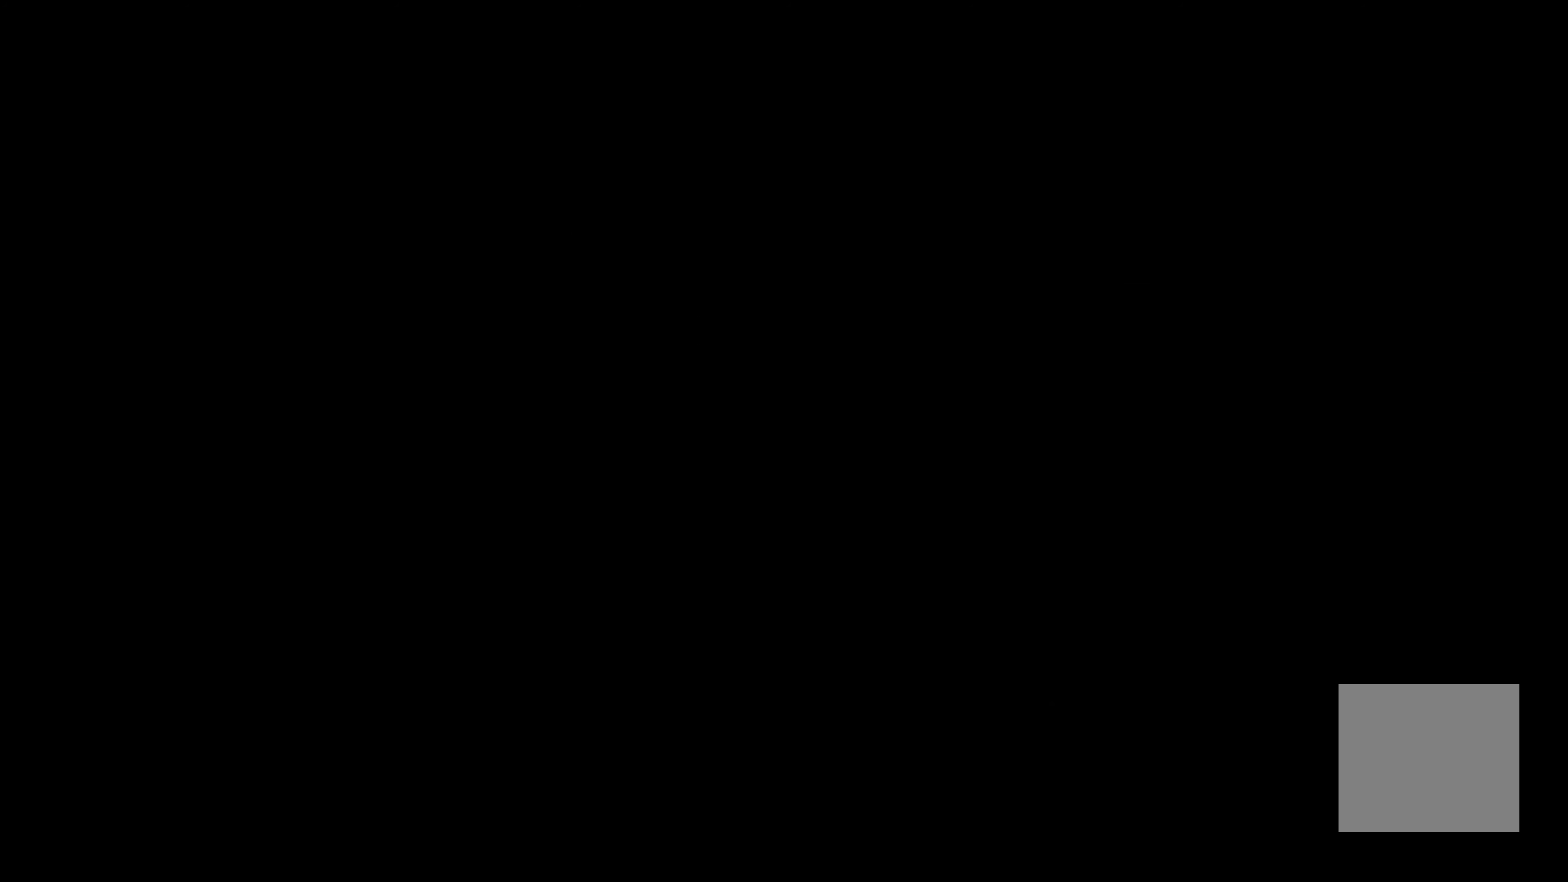
Gameplay with a controller (Xbox layout); each line is a JSON object with the inputs held at the frame after it (dt_ms = milliseconds from this image to that frame). "events" lists button and stick changes between this image and that frame as [ms after this image, input, new state], when the widget could be followed in between. Not read: L2 R3.
{"dt_ms": 500, "buttons": [], "left_stick": "center", "right_stick": "center", "events": [[117, "left_stick", "center"]]}
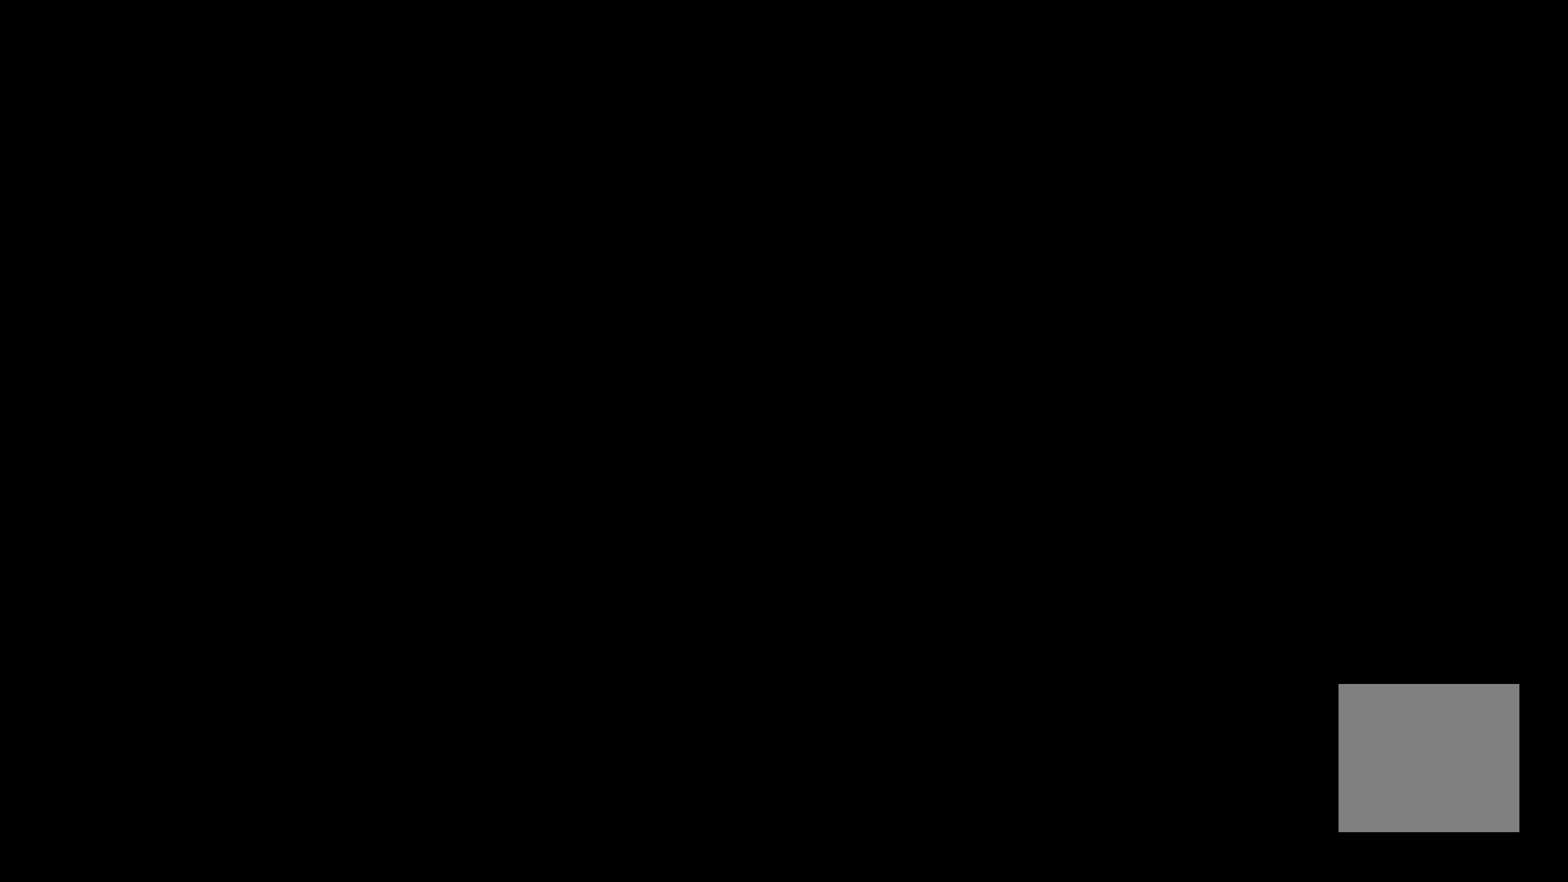
{"dt_ms": 500, "buttons": [], "left_stick": "center", "right_stick": "center", "events": []}
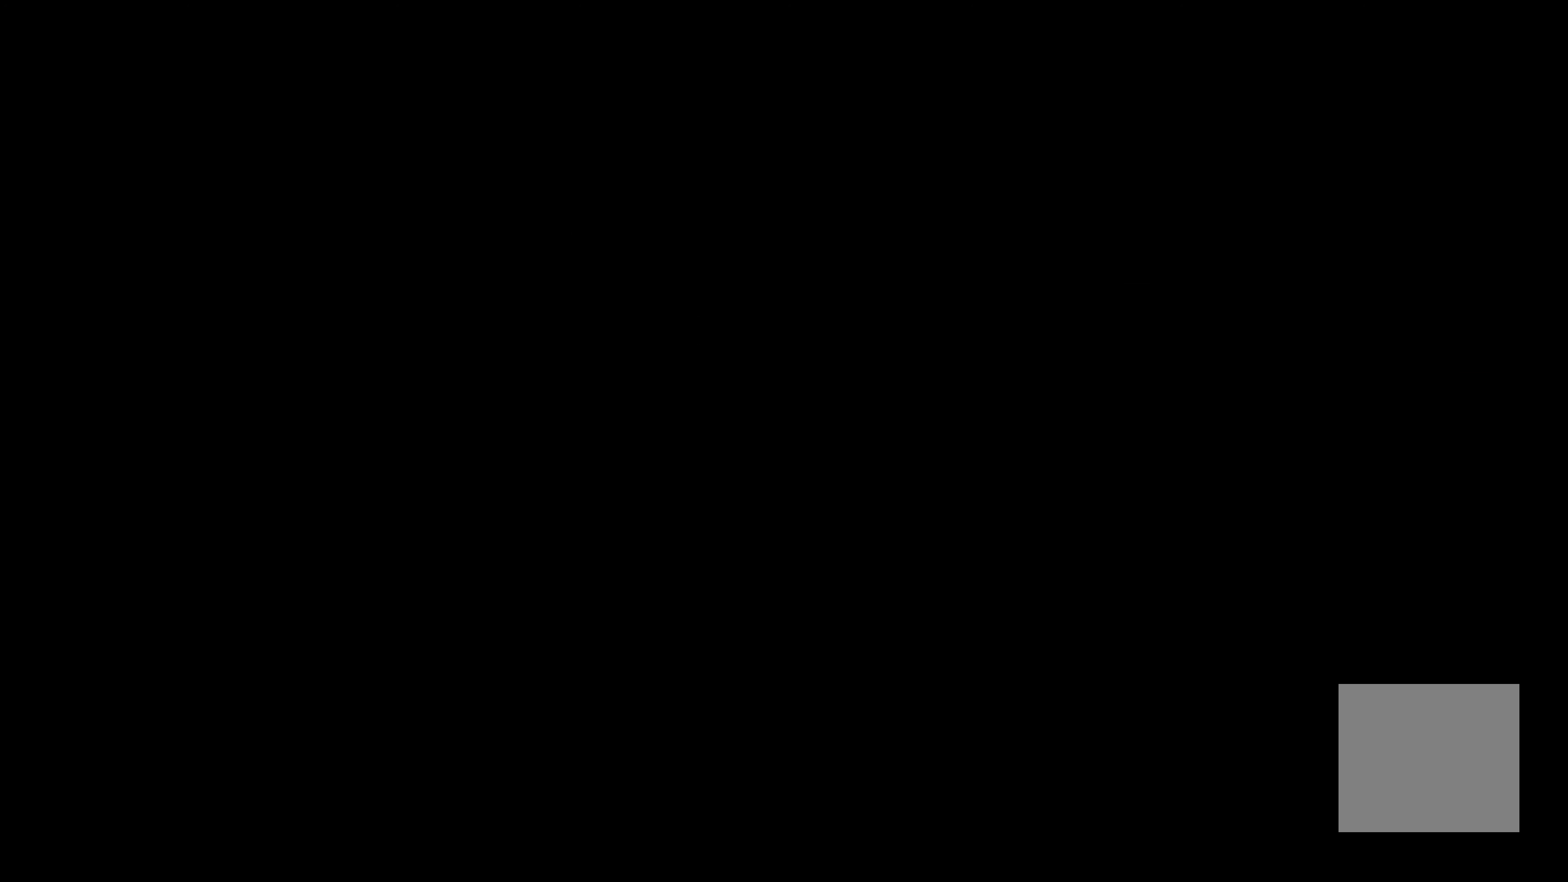
{"dt_ms": 500, "buttons": [], "left_stick": "center", "right_stick": "center", "events": []}
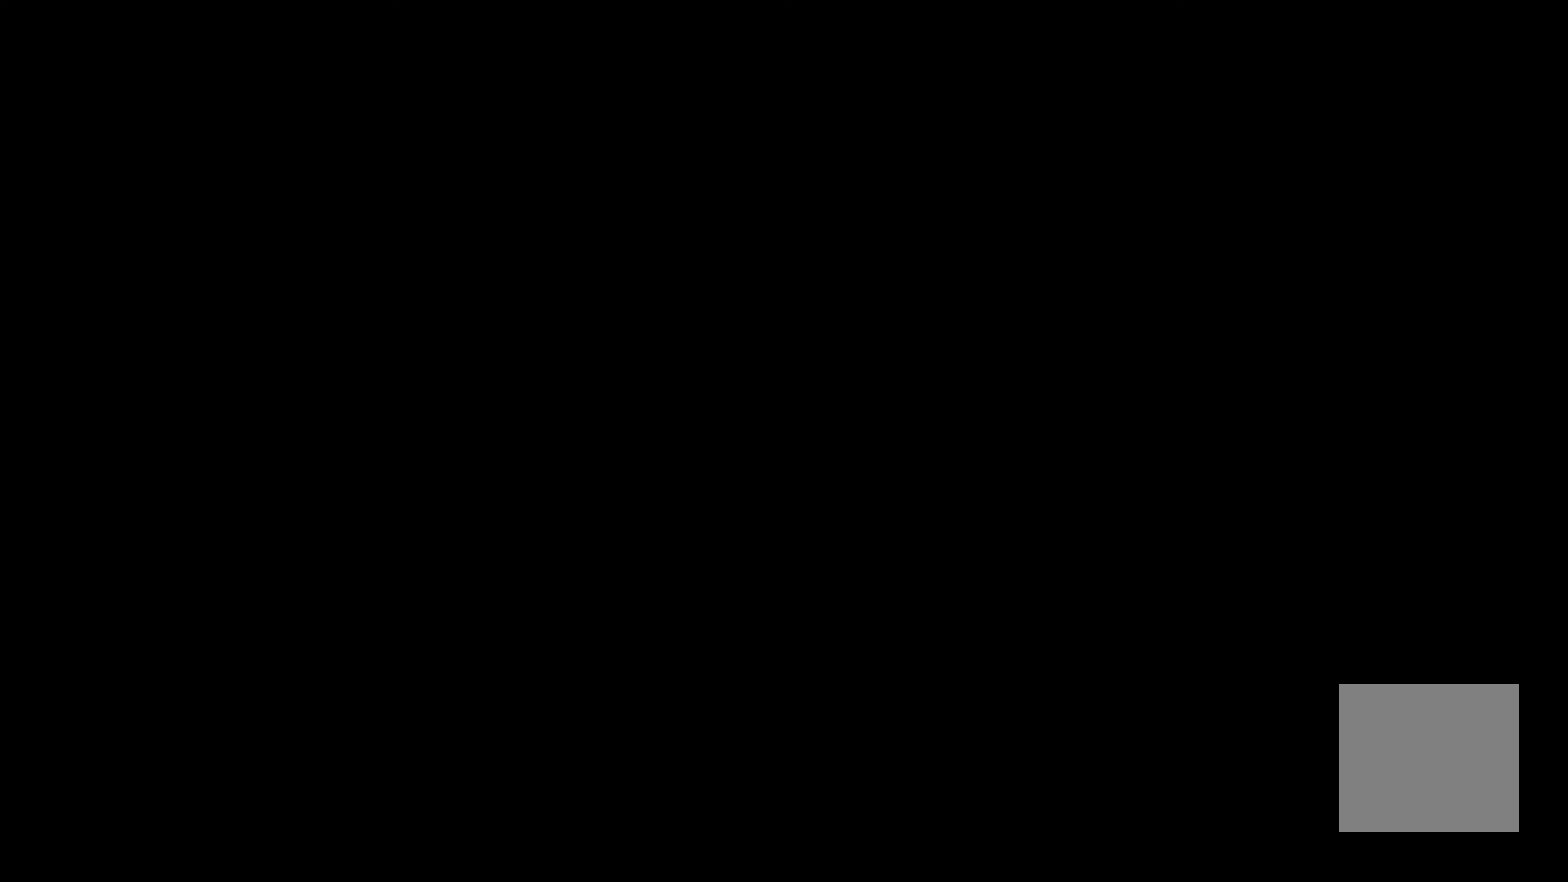
{"dt_ms": 500, "buttons": [], "left_stick": "center", "right_stick": "center", "events": []}
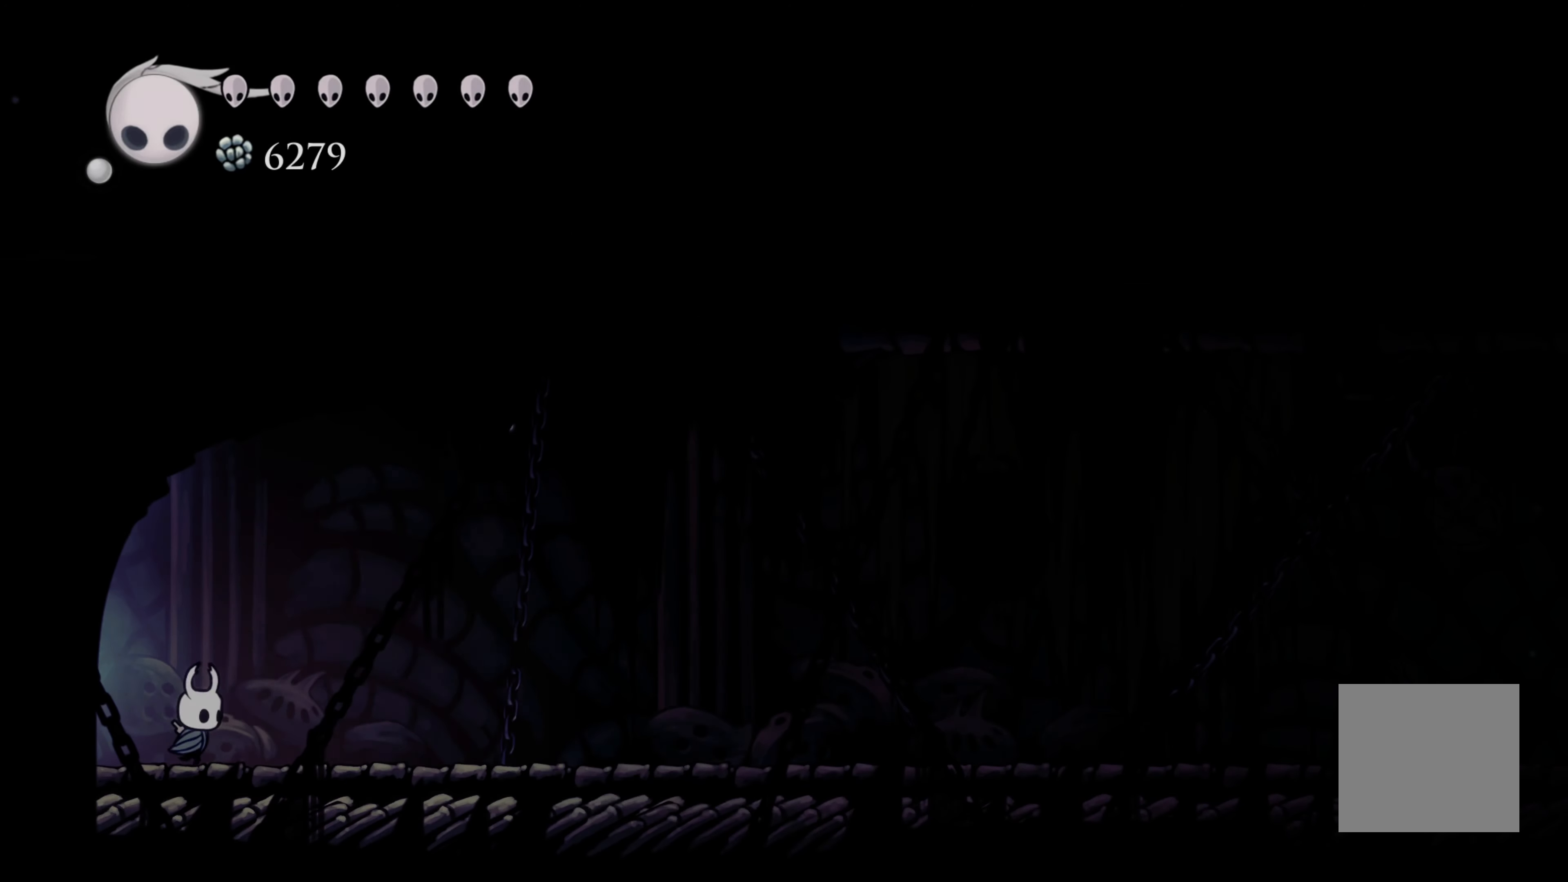
{"dt_ms": 500, "buttons": [], "left_stick": "right", "right_stick": "center", "events": [[50, "left_stick", "right"]]}
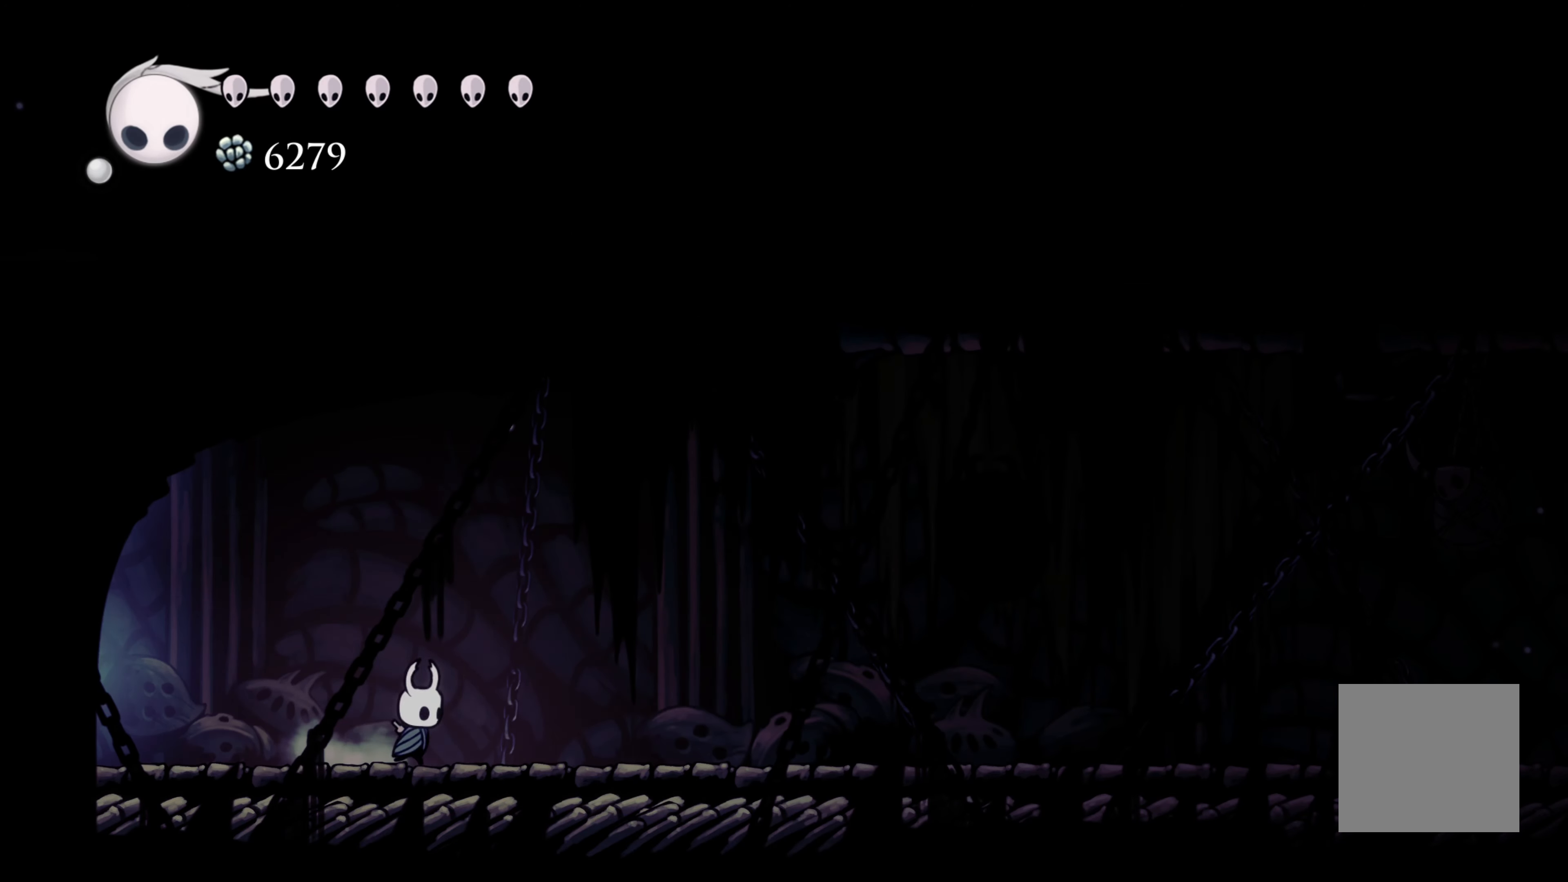
{"dt_ms": 500, "buttons": [], "left_stick": "right", "right_stick": "center", "events": [[17, "A", "down"], [167, "A", "up"], [233, "R2", "down"], [433, "R2", "up"]]}
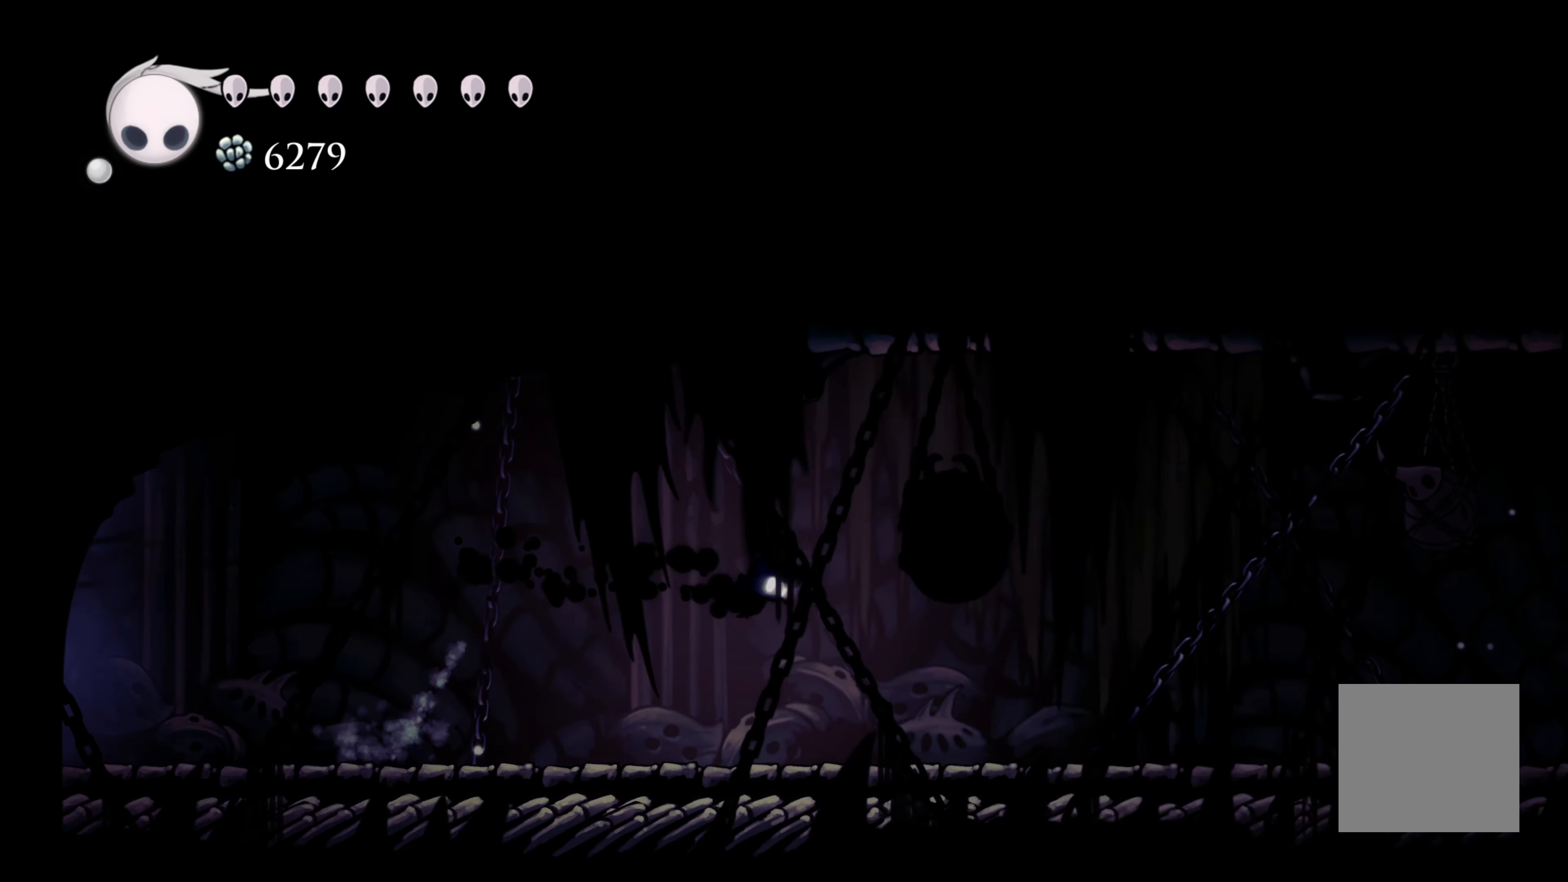
{"dt_ms": 1000, "buttons": [], "left_stick": "right", "right_stick": "center", "events": [[800, "R2", "down"], [917, "R2", "up"]]}
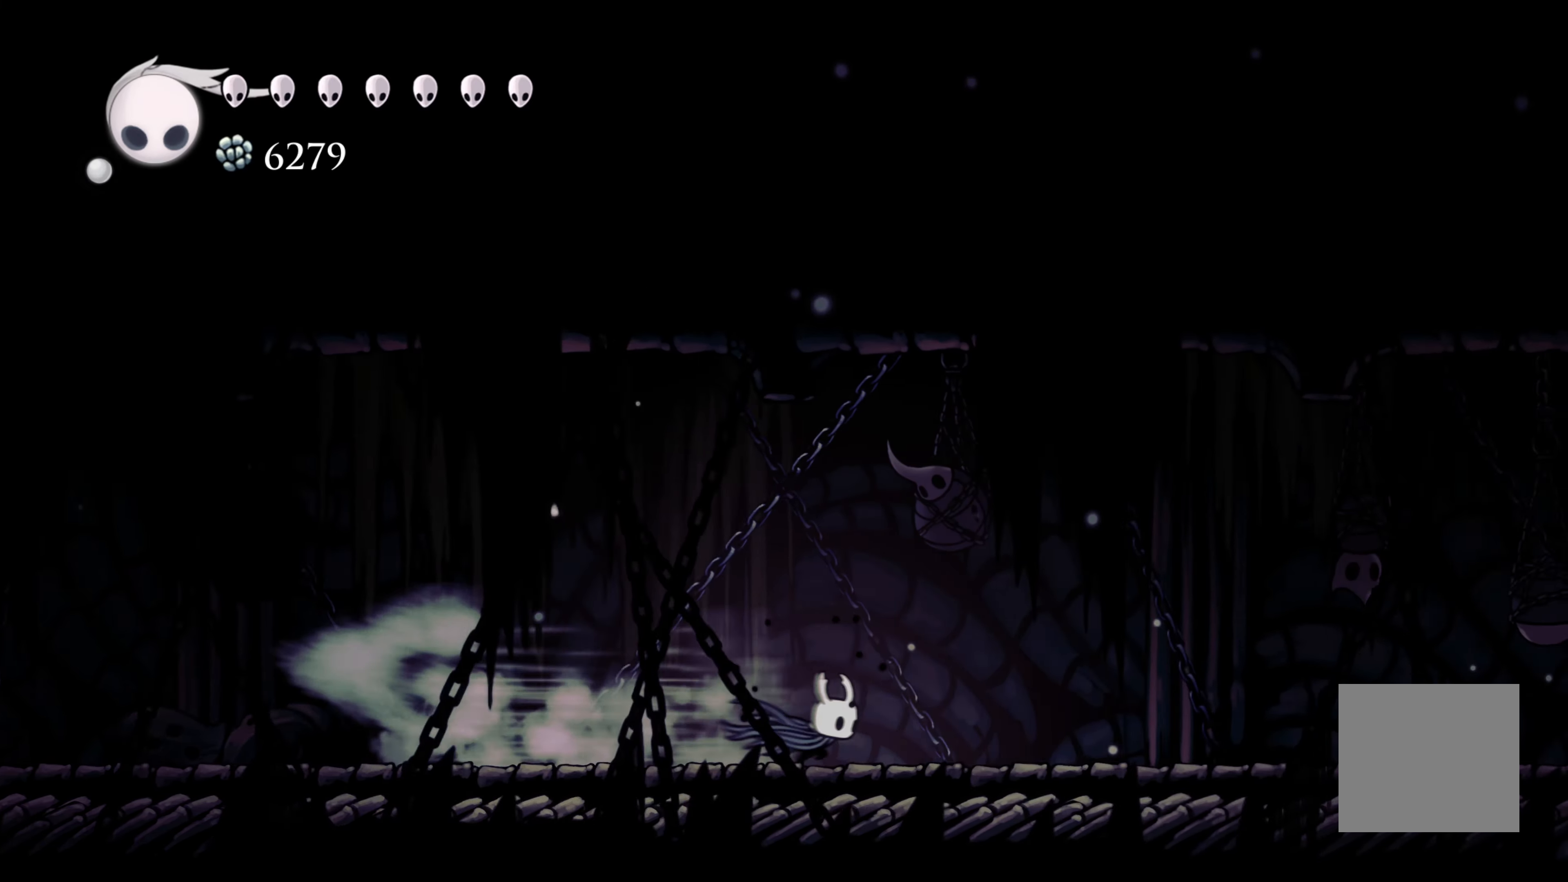
{"dt_ms": 500, "buttons": [], "left_stick": "right", "right_stick": "center", "events": [[350, "R2", "down"], [500, "R2", "up"]]}
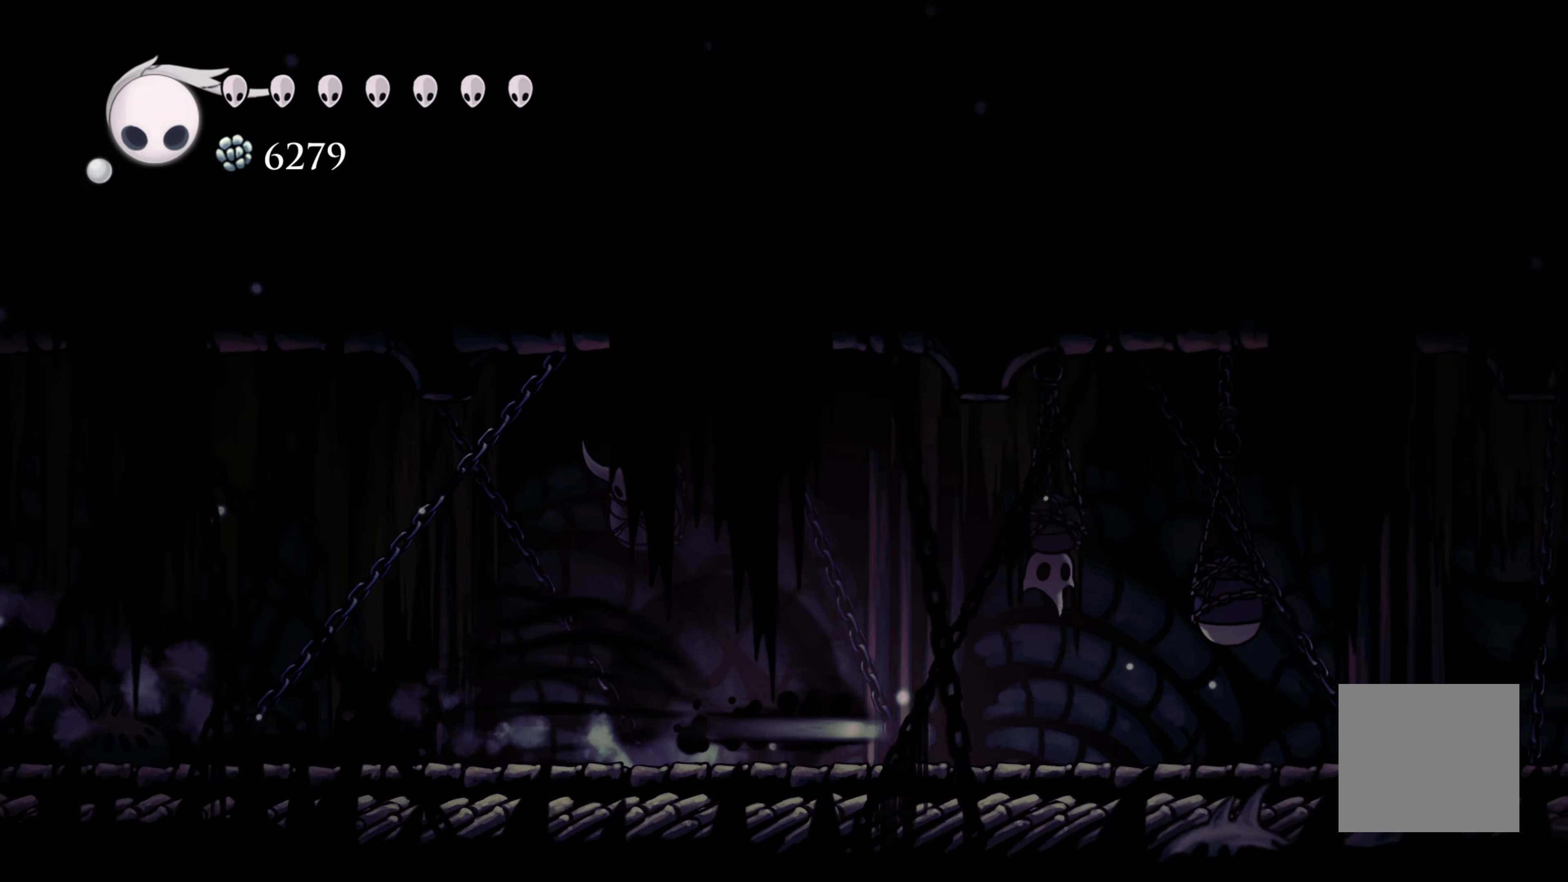
{"dt_ms": 1000, "buttons": [], "left_stick": "right", "right_stick": "center", "events": [[500, "R2", "down"], [683, "R2", "up"]]}
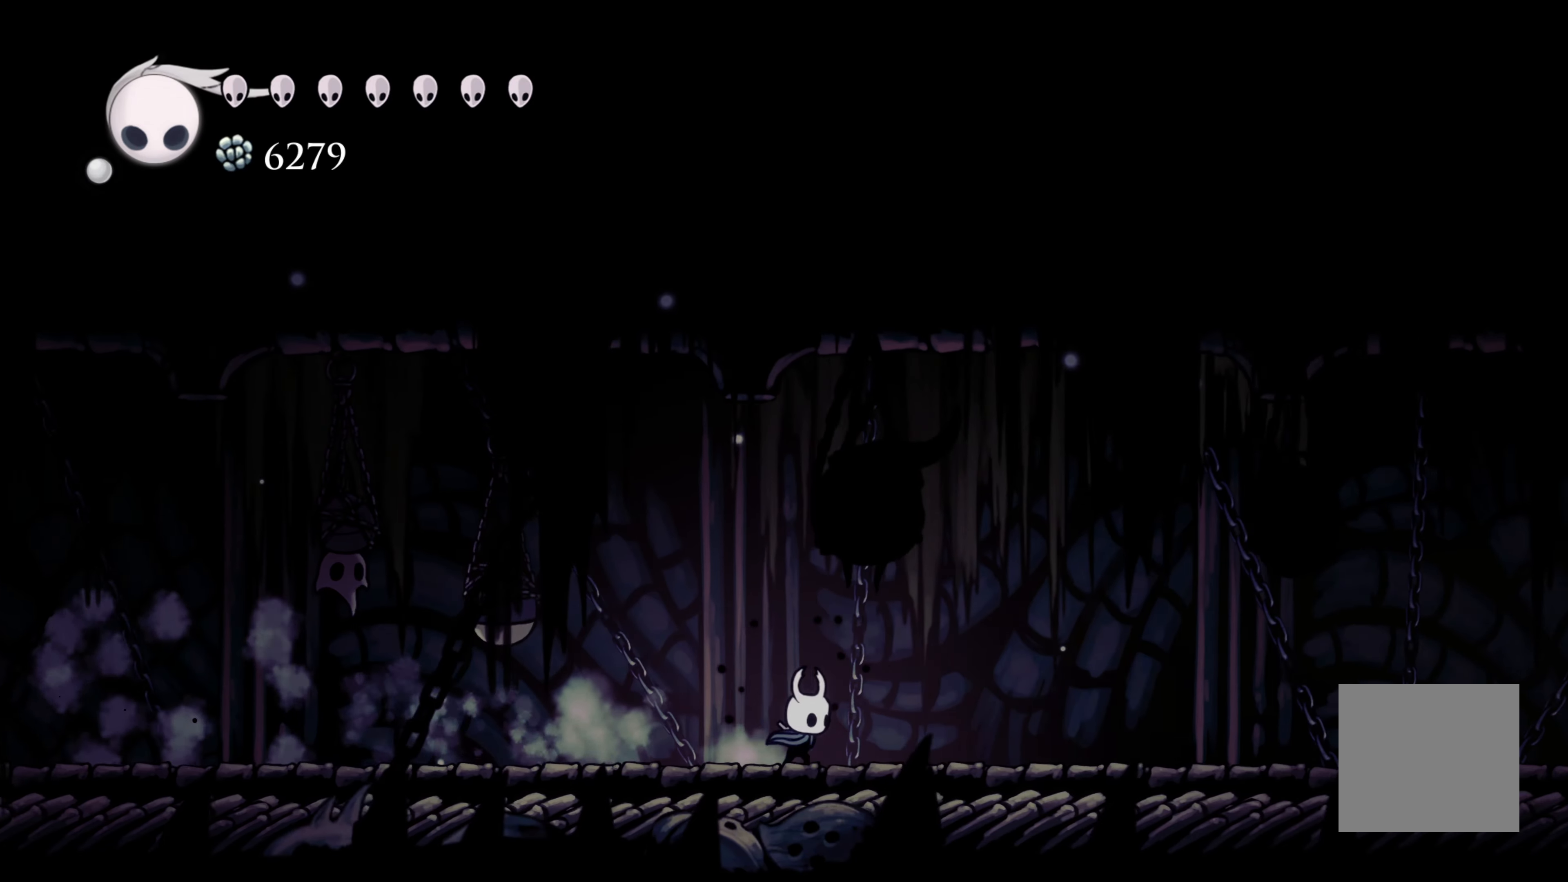
{"dt_ms": 500, "buttons": [], "left_stick": "right", "right_stick": "center", "events": [[283, "R2", "down"], [450, "R2", "up"]]}
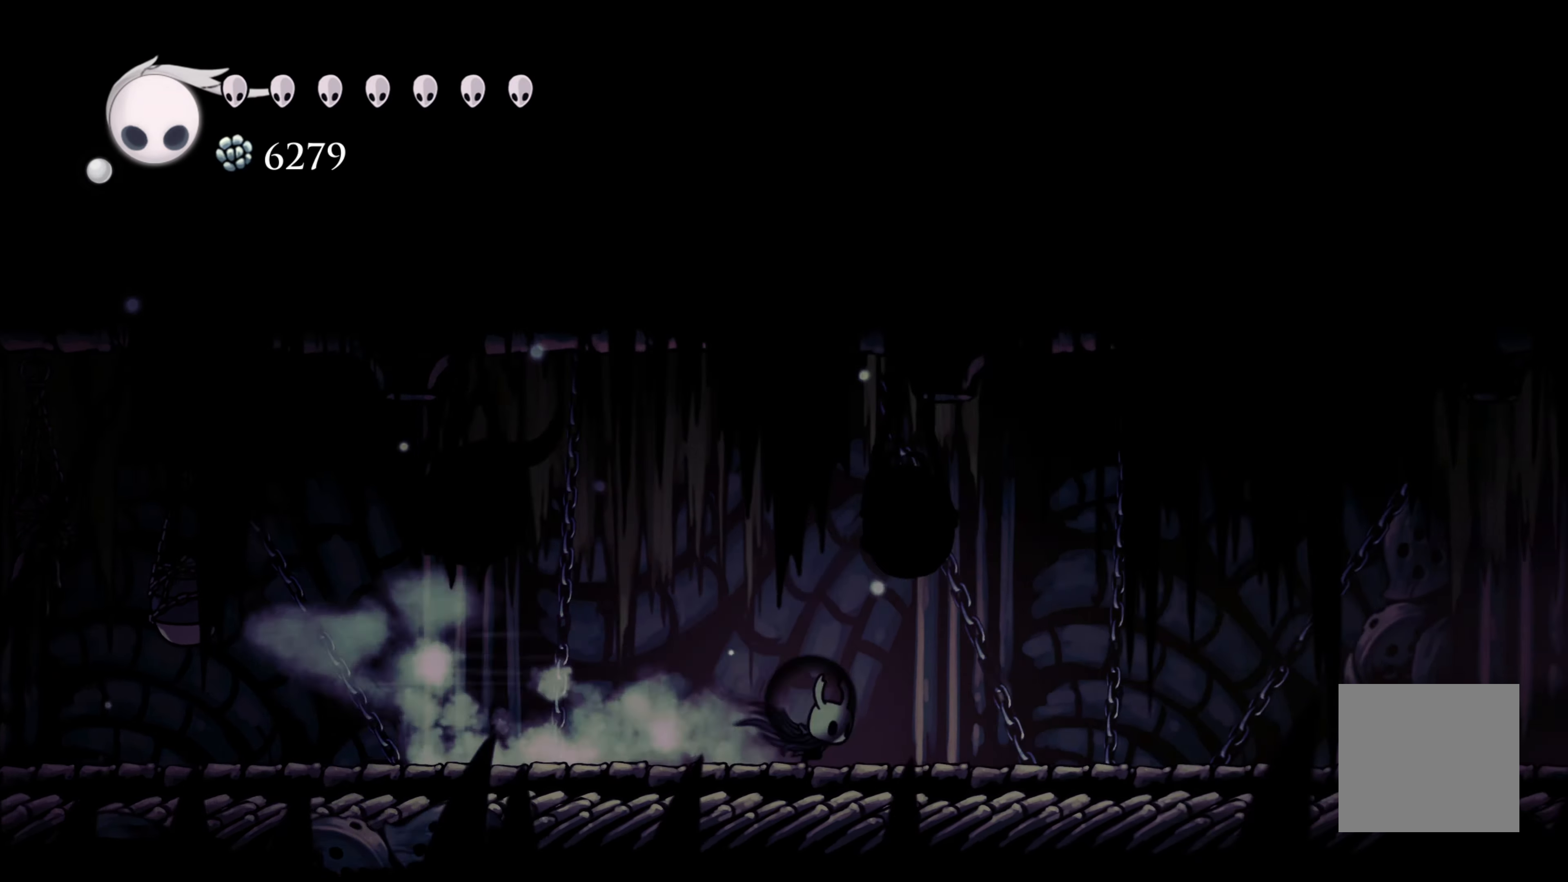
{"dt_ms": 500, "buttons": [], "left_stick": "right", "right_stick": "center", "events": []}
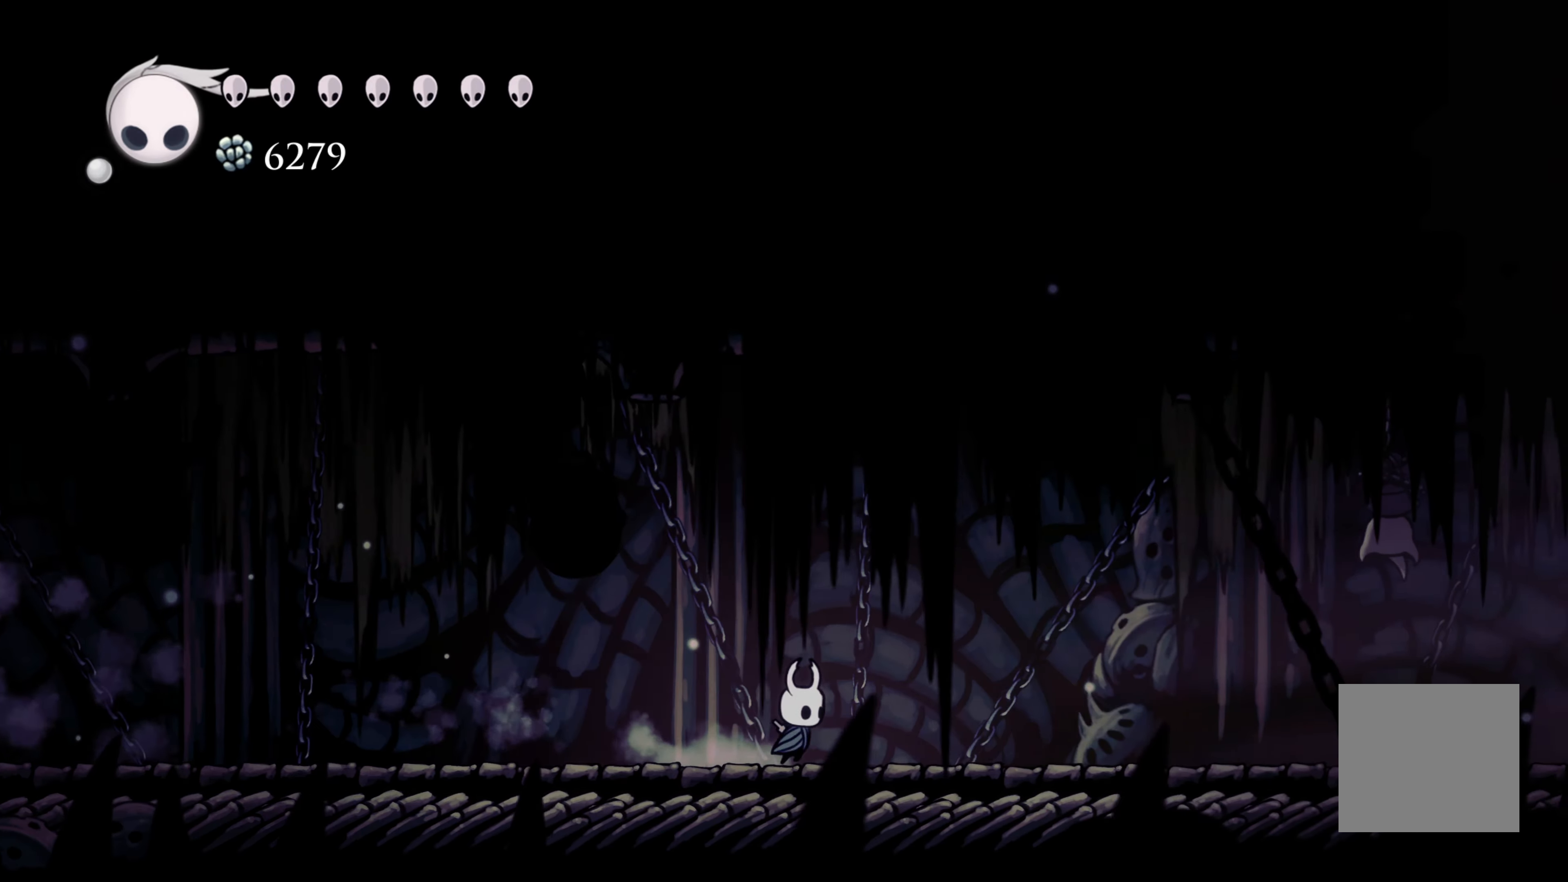
{"dt_ms": 500, "buttons": [], "left_stick": "right", "right_stick": "center", "events": [[33, "R2", "down"], [233, "R2", "up"]]}
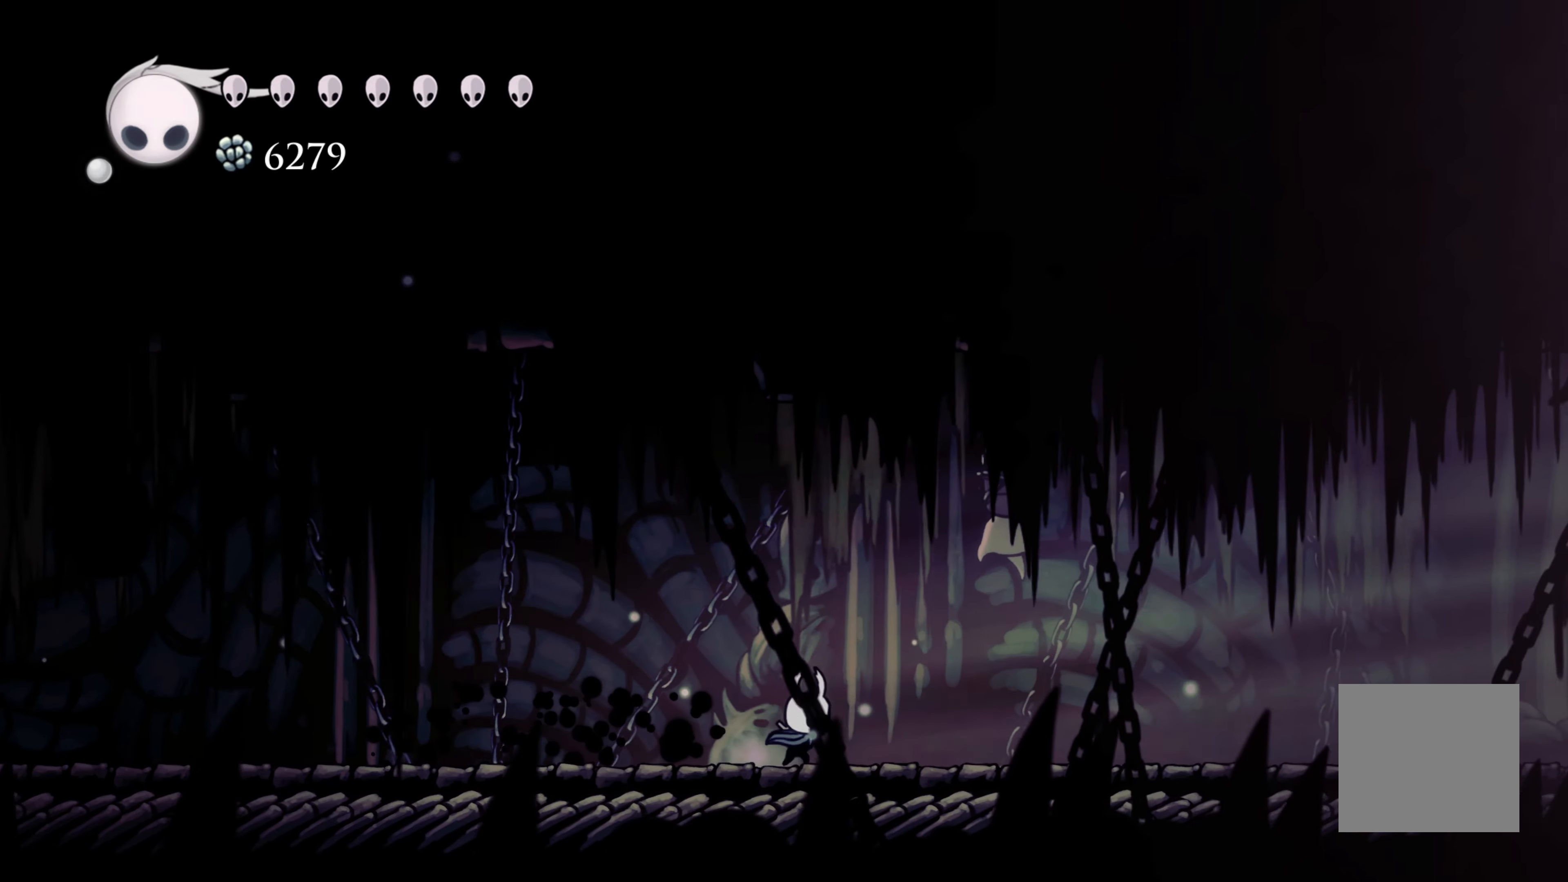
{"dt_ms": 500, "buttons": ["R2"], "left_stick": "right", "right_stick": "center", "events": [[317, "R2", "down"]]}